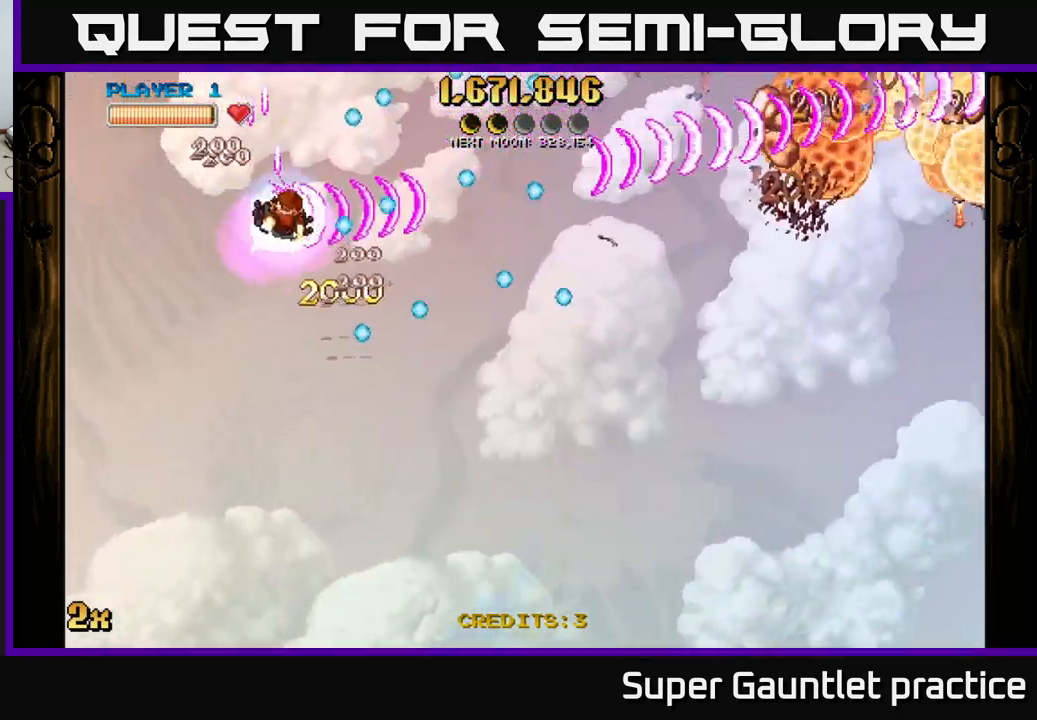
Gameplay with a controller (Xbox layout); each line is a JSON object with the inputs held at the frame after it. "events" lists button and stick changes between this image and that frame as [ms after this image, input, new state], when the widget could be followed in between. Not read: right_stick.
{"buttons": ["A"], "left_stick": "down-right", "events": [[50, "left_stick", "up-right"], [283, "left_stick", "right"], [433, "left_stick", "down-right"]]}
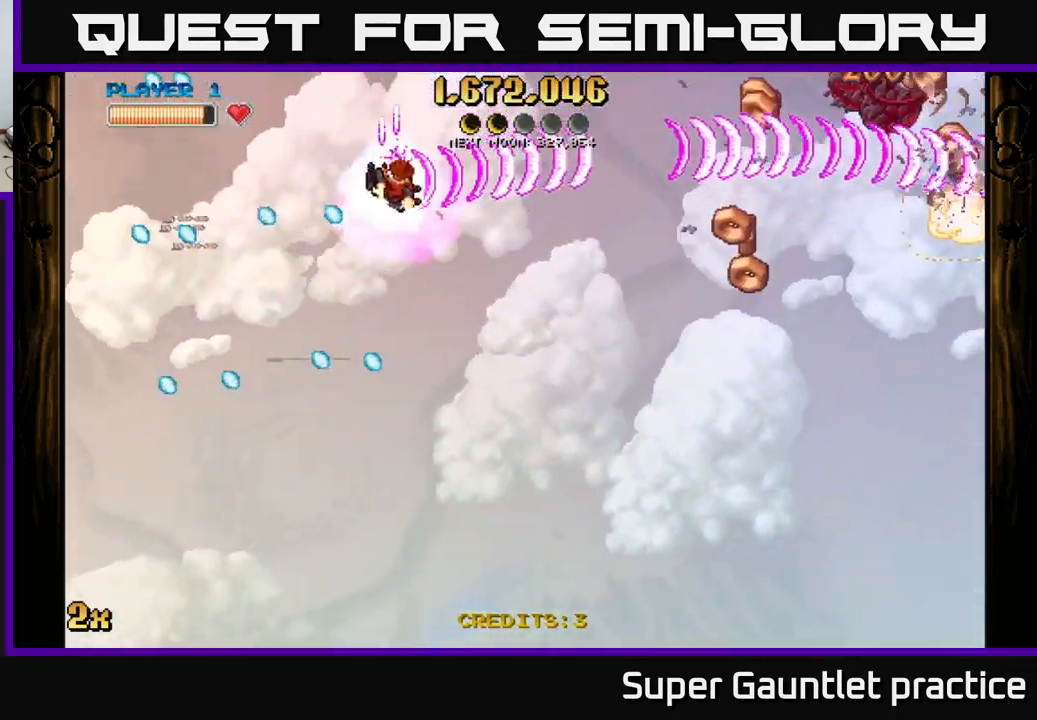
{"buttons": ["A"], "left_stick": "down-right", "events": []}
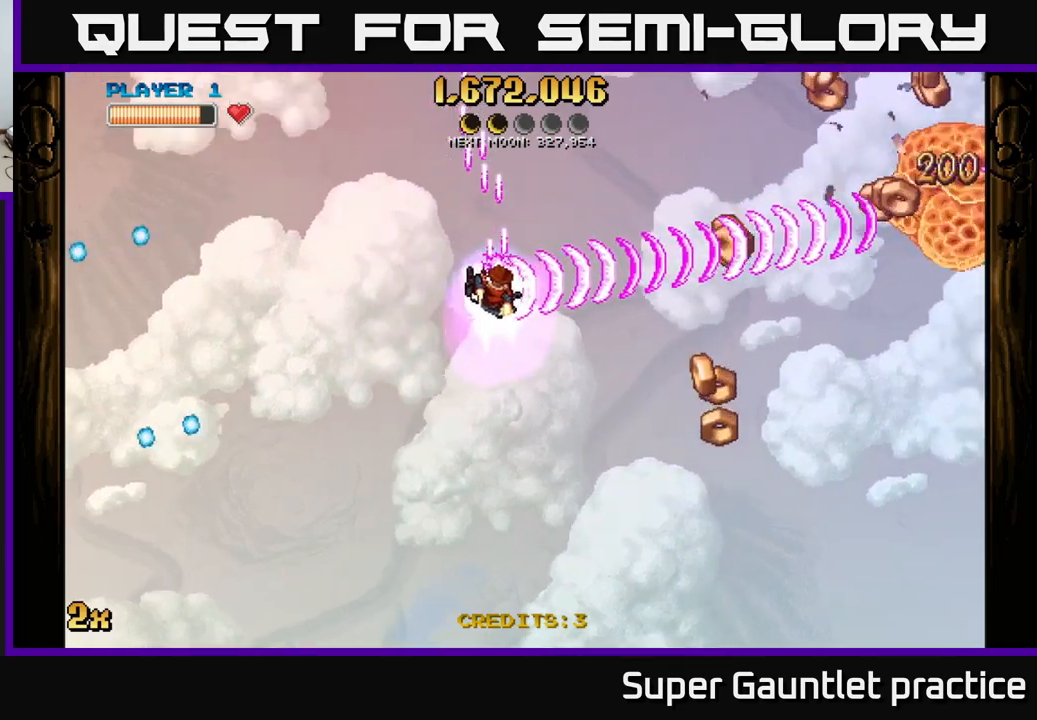
{"buttons": ["A"], "left_stick": "down-right", "events": []}
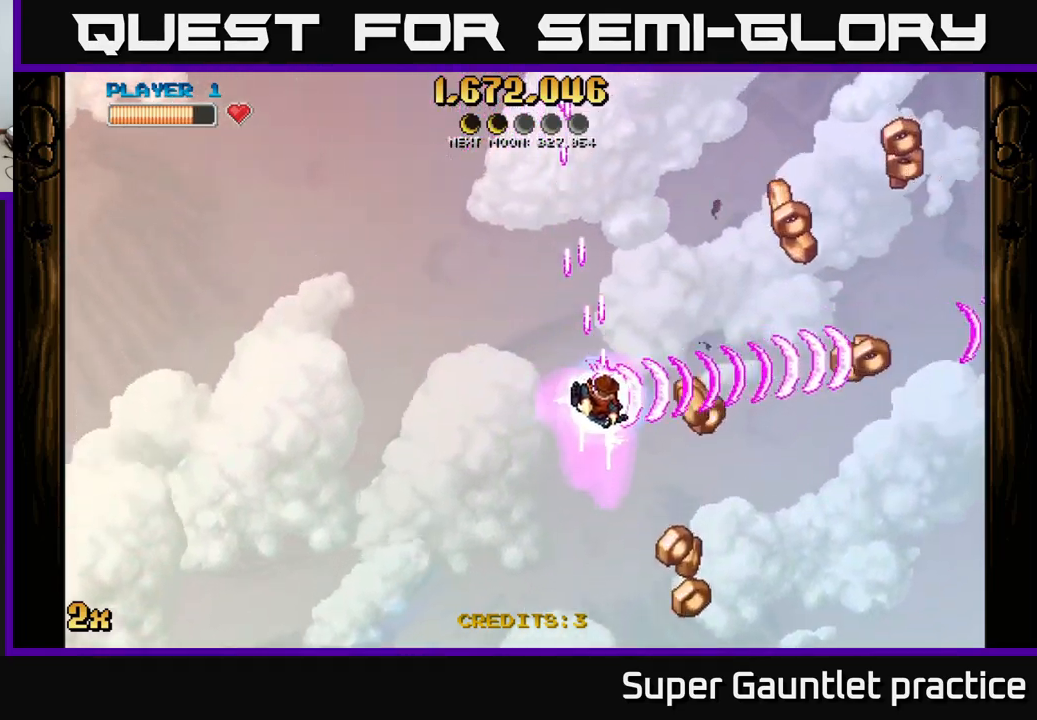
{"buttons": ["A"], "left_stick": "down-right", "events": []}
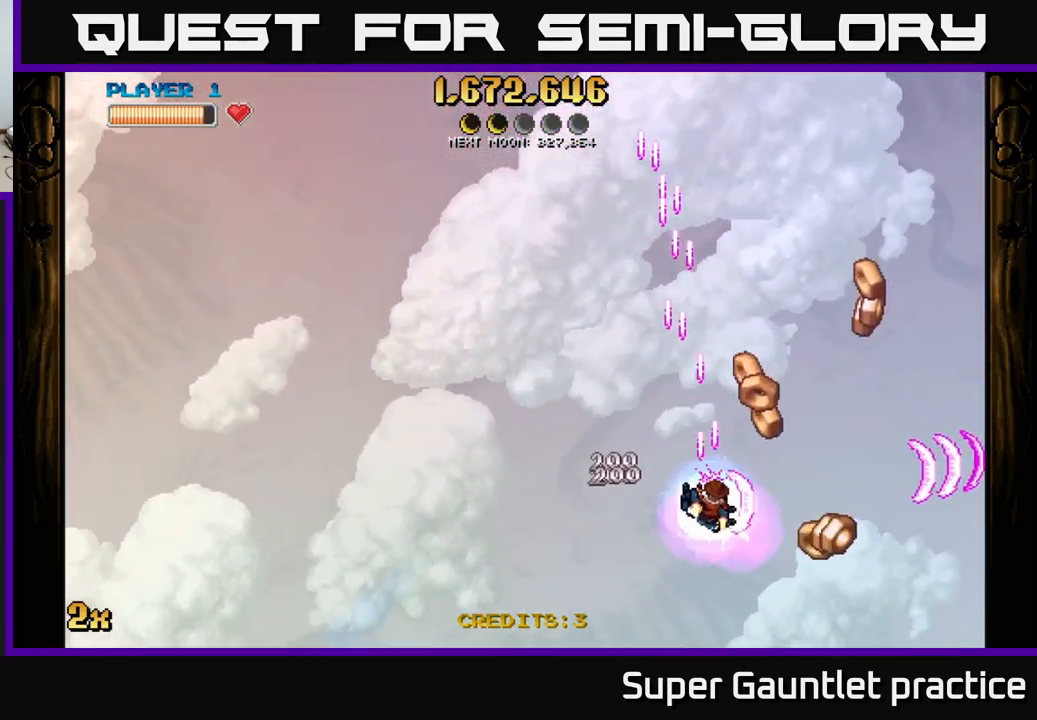
{"buttons": [], "left_stick": "center", "events": [[333, "A", "up"], [383, "left_stick", "center"]]}
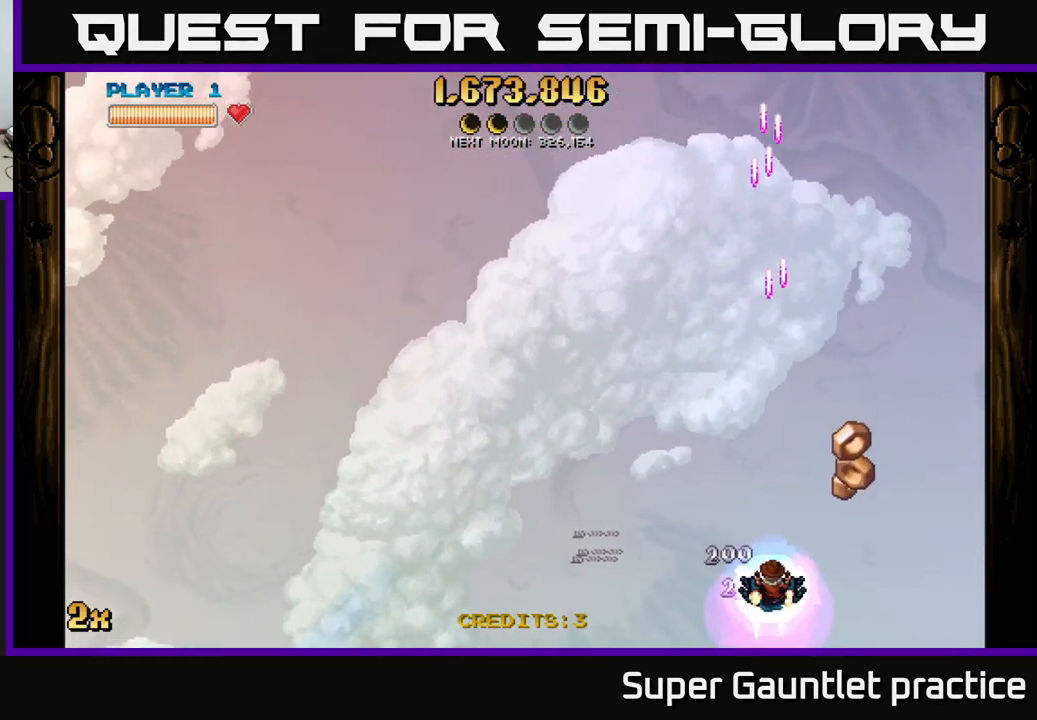
{"buttons": [], "left_stick": "down-left", "events": [[17, "left_stick", "right"], [300, "left_stick", "down-left"]]}
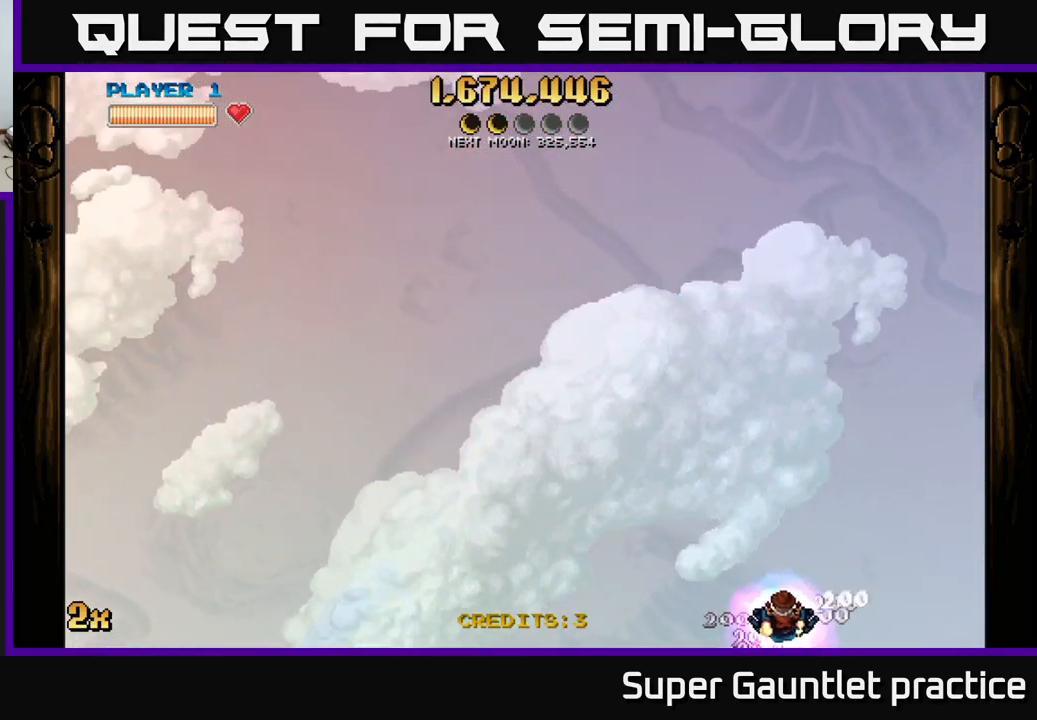
{"buttons": ["A"], "left_stick": "up", "events": [[133, "A", "down"], [150, "left_stick", "up-left"], [200, "left_stick", "up"], [217, "X", "down"], [367, "X", "up"]]}
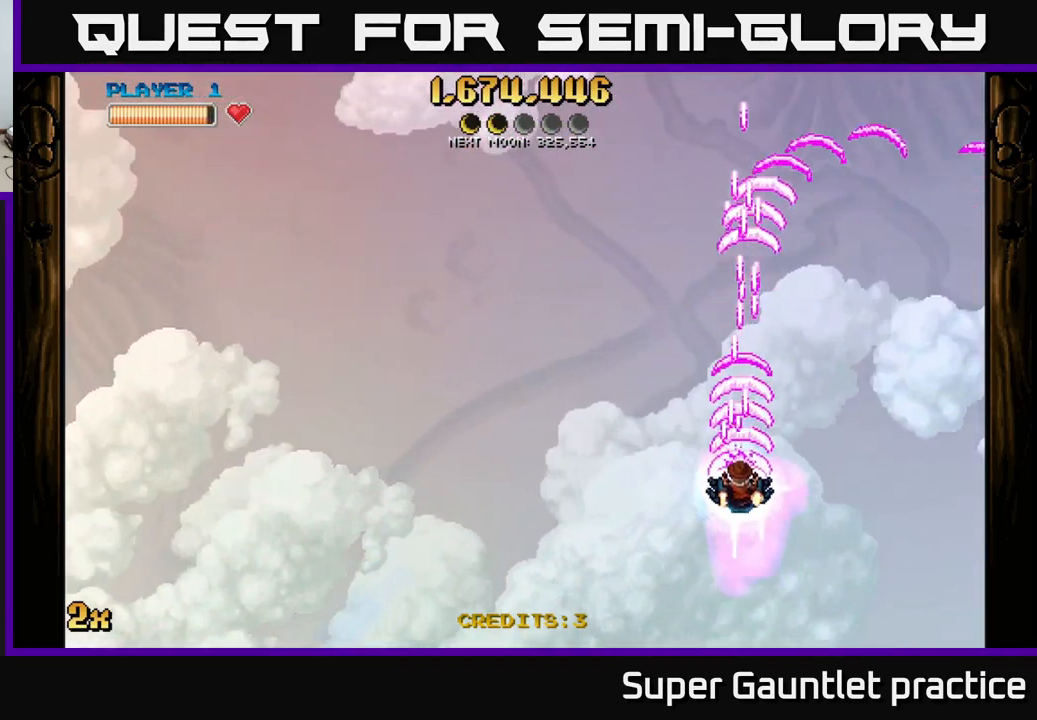
{"buttons": ["A"], "left_stick": "down", "events": [[100, "left_stick", "center"], [250, "left_stick", "down-left"], [400, "left_stick", "down"]]}
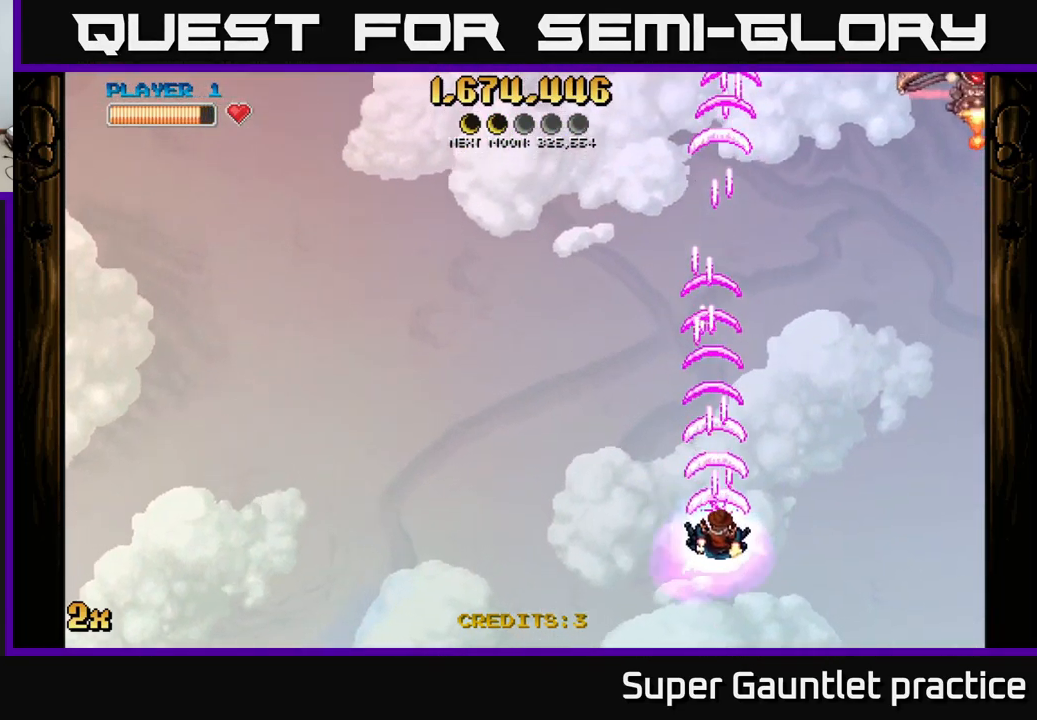
{"buttons": [], "left_stick": "up-right", "events": [[183, "left_stick", "left"], [267, "A", "up"], [383, "left_stick", "right"], [483, "left_stick", "up-right"]]}
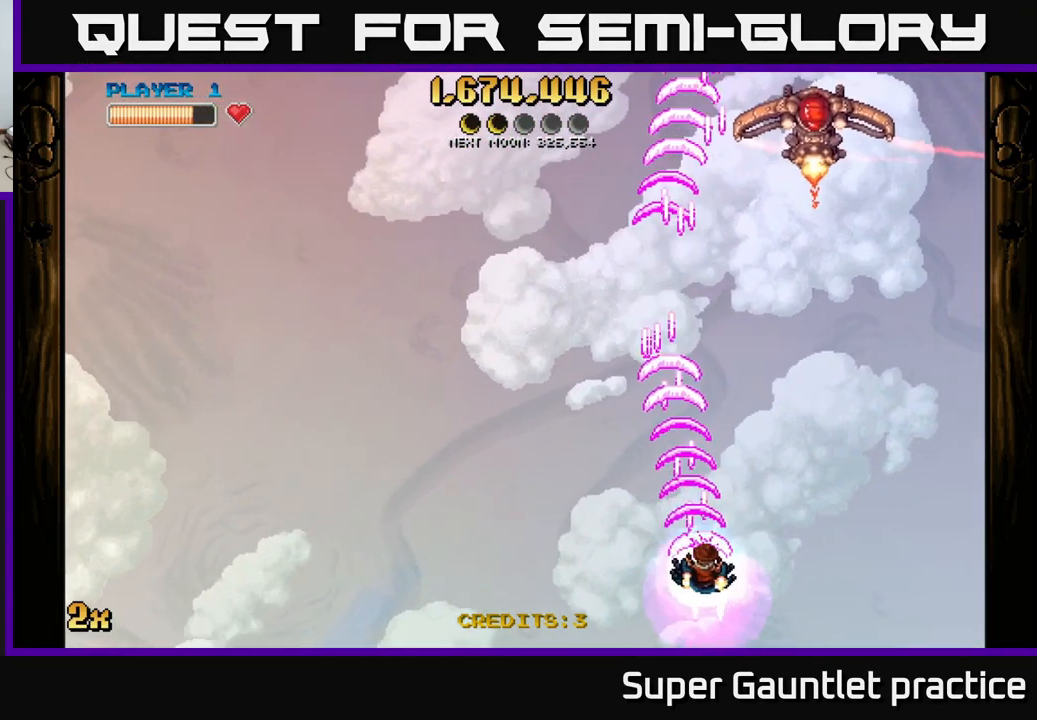
{"buttons": ["A"], "left_stick": "down-left", "events": [[17, "A", "down"], [83, "left_stick", "up"], [183, "left_stick", "up-left"], [367, "left_stick", "down-left"]]}
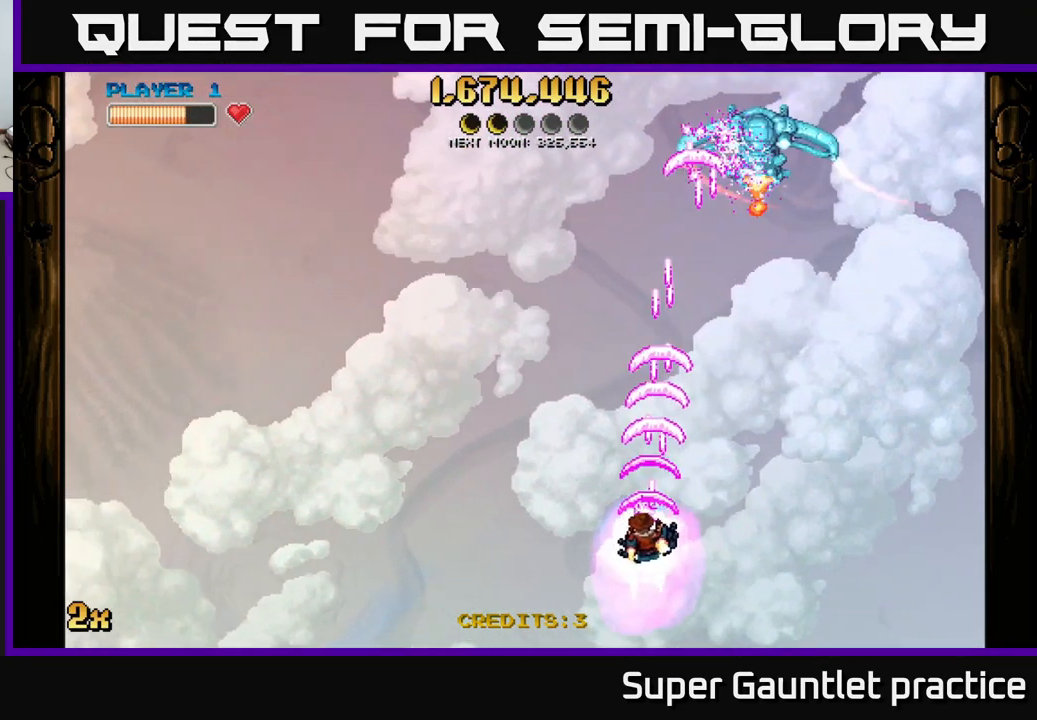
{"buttons": ["A"], "left_stick": "down", "events": [[100, "left_stick", "down-right"], [233, "left_stick", "up-right"], [467, "left_stick", "down"]]}
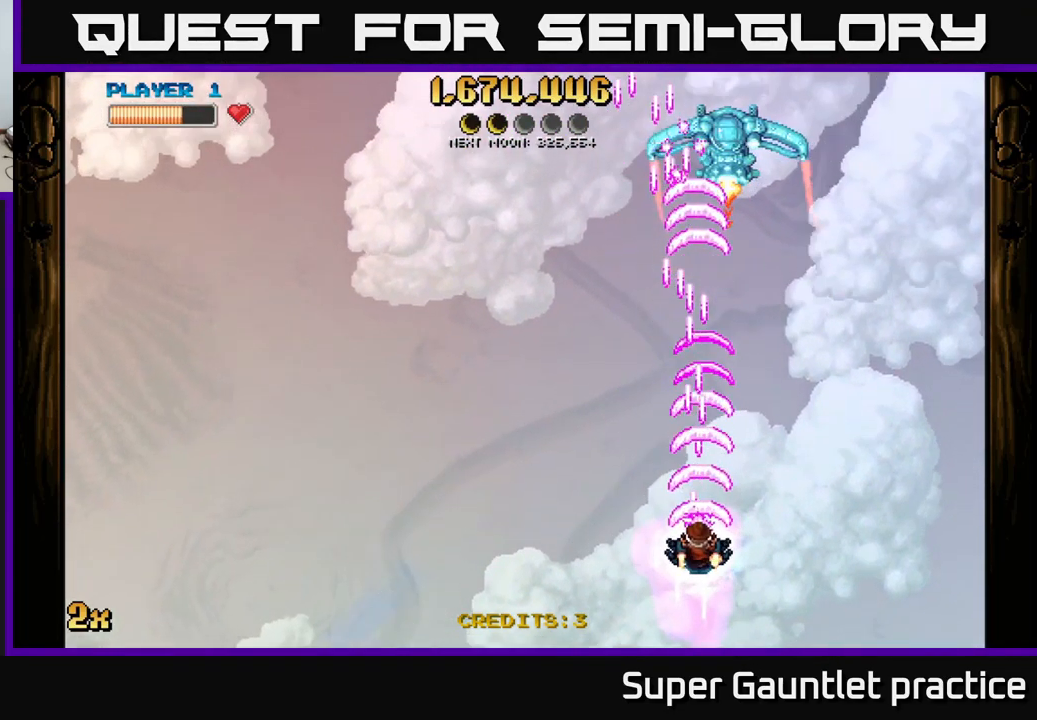
{"buttons": ["A"], "left_stick": "center", "events": [[316, "left_stick", "center"]]}
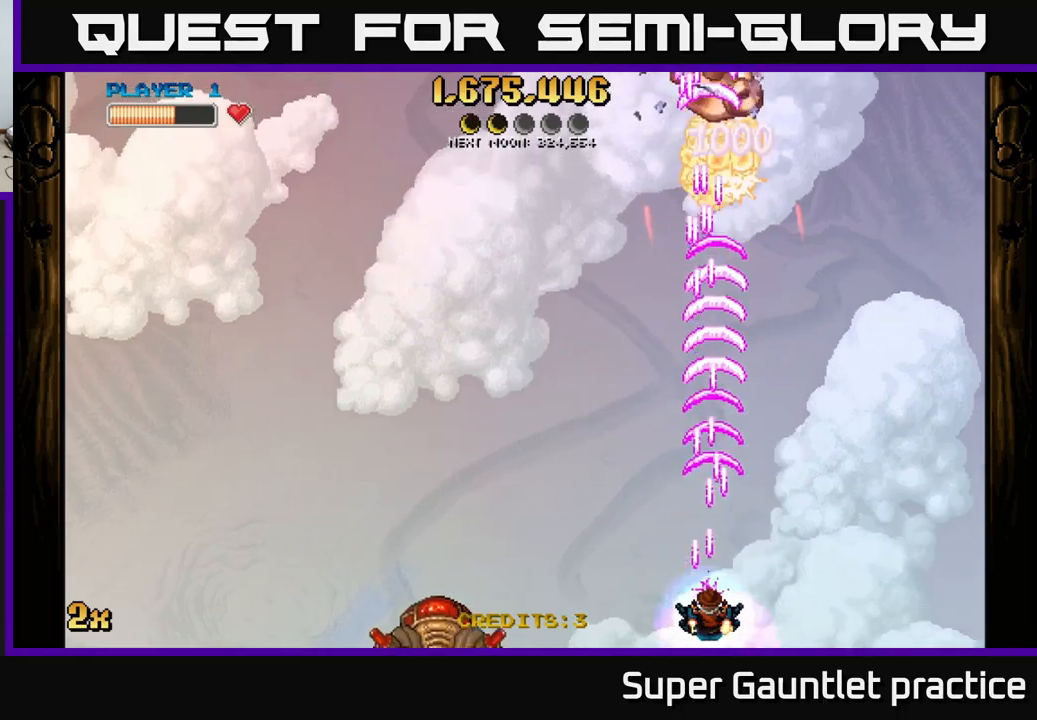
{"buttons": ["A"], "left_stick": "down-right", "events": [[50, "left_stick", "up-left"], [67, "X", "down"], [184, "X", "up"], [300, "left_stick", "center"], [350, "left_stick", "down"], [484, "left_stick", "down-right"]]}
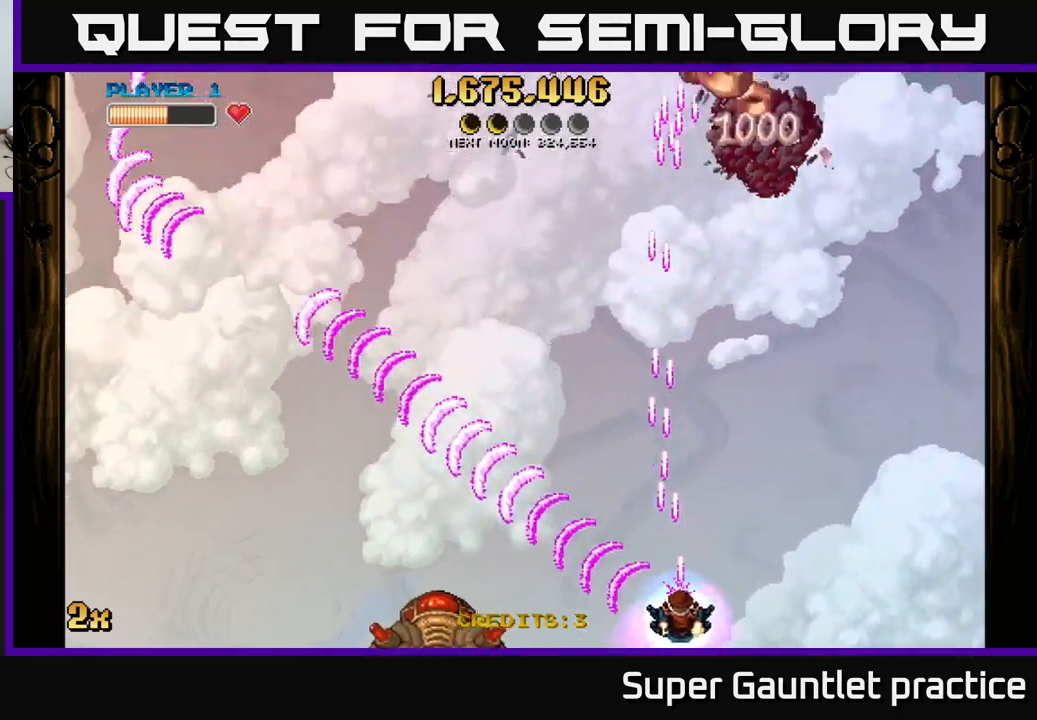
{"buttons": ["A"], "left_stick": "center", "events": [[117, "left_stick", "center"]]}
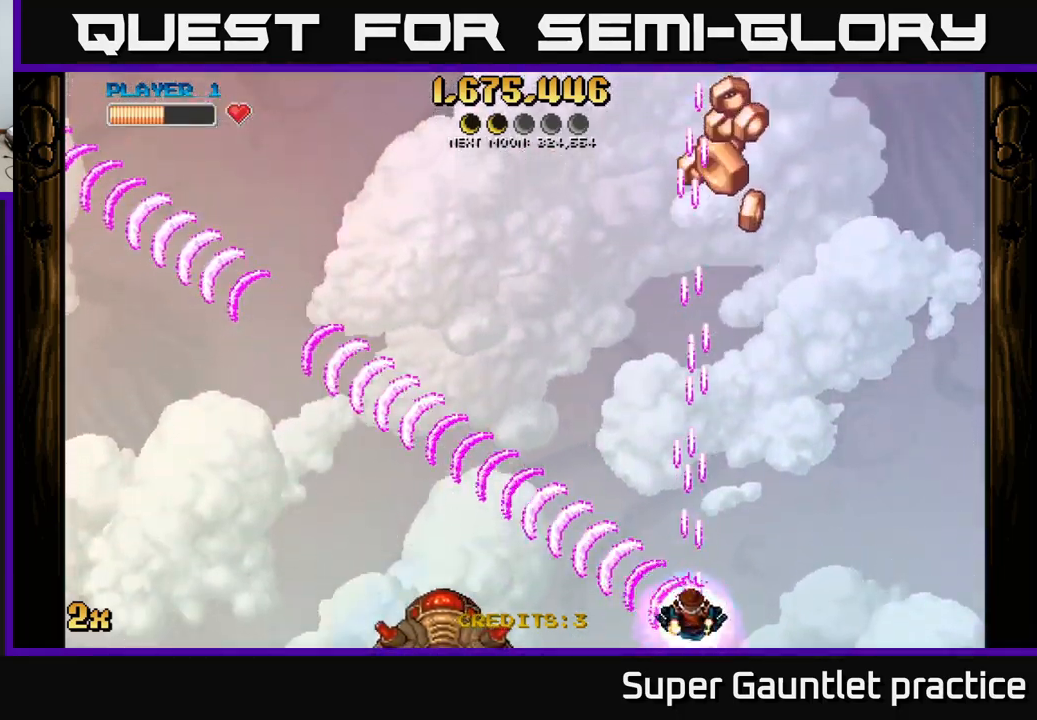
{"buttons": ["A"], "left_stick": "up", "events": [[334, "left_stick", "up"]]}
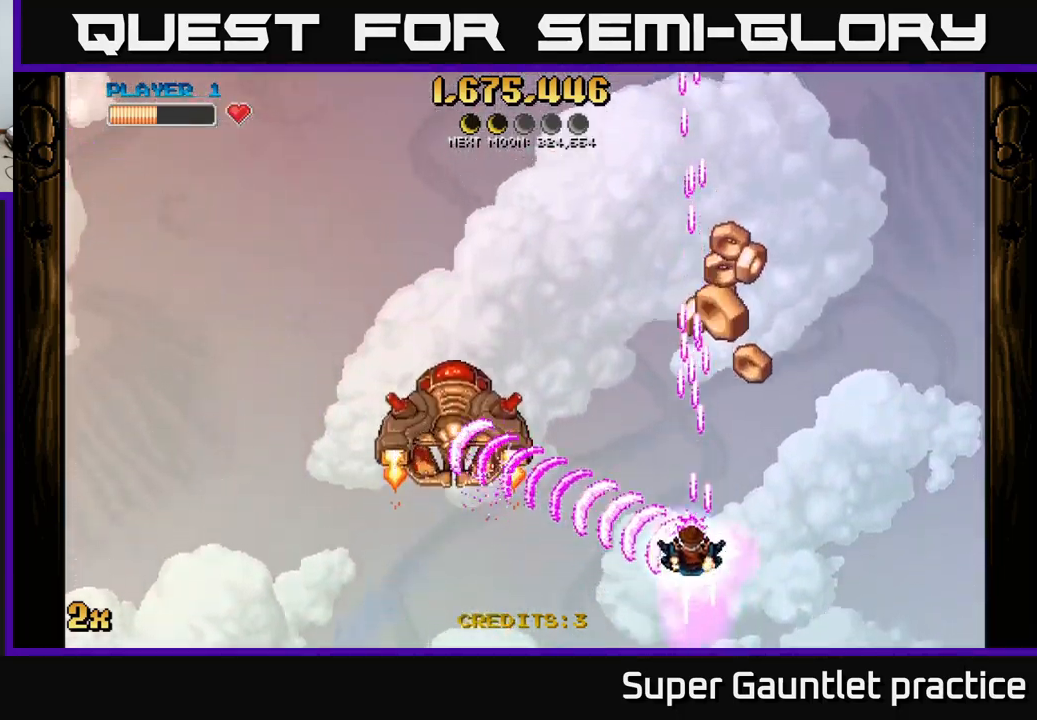
{"buttons": ["A"], "left_stick": "up-left", "events": [[334, "left_stick", "up-left"]]}
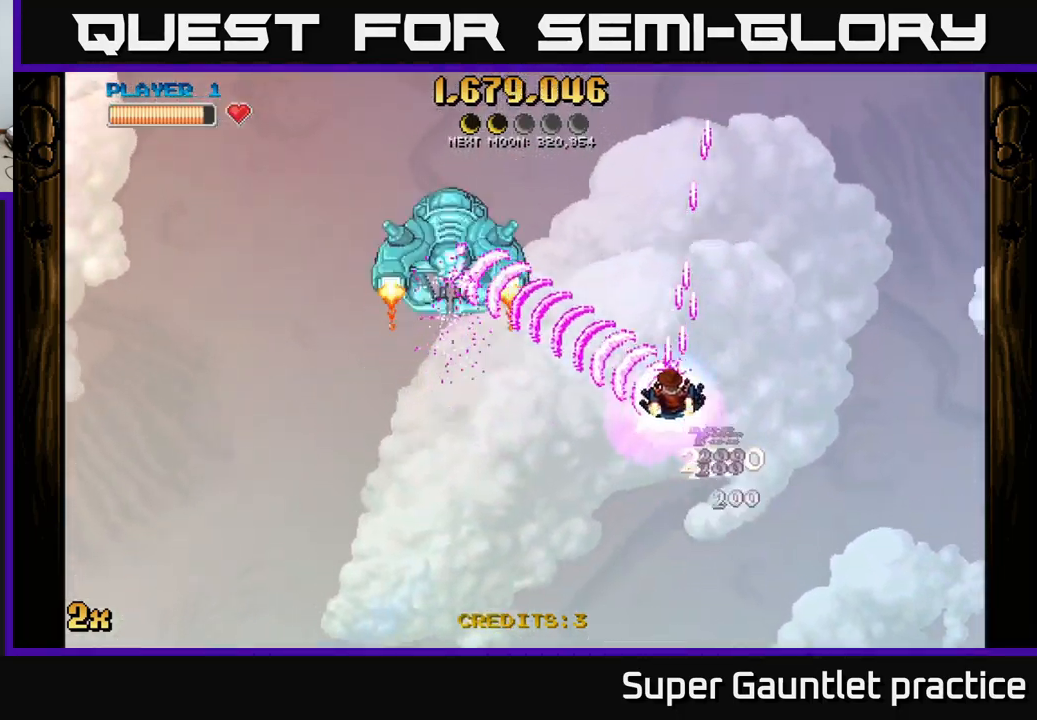
{"buttons": ["A"], "left_stick": "up-left", "events": []}
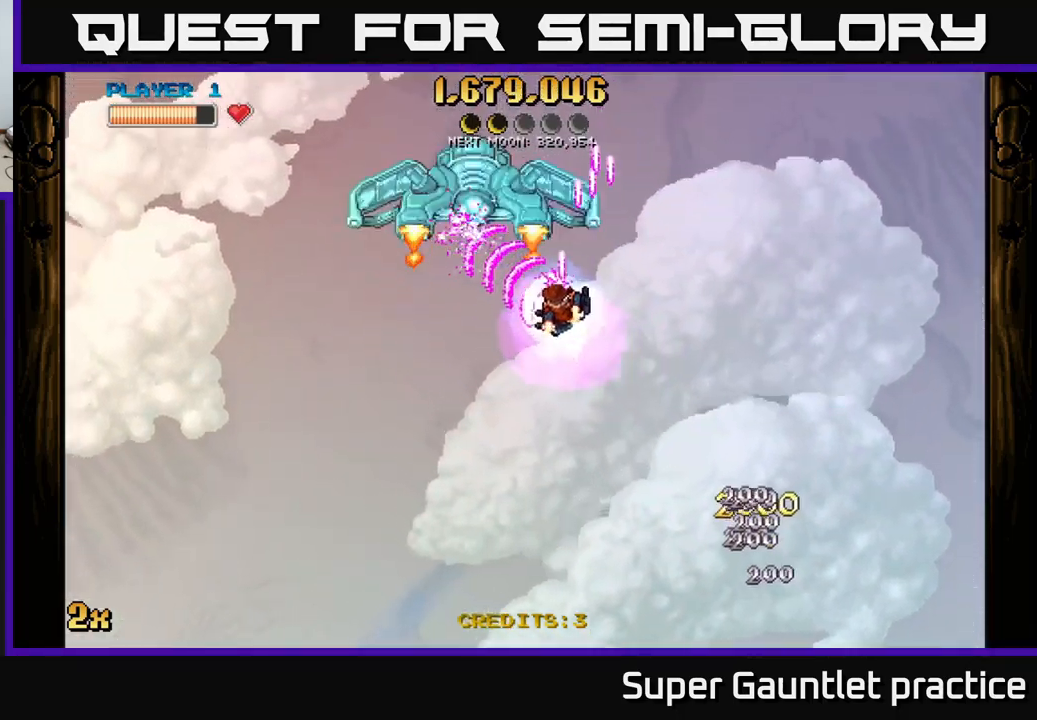
{"buttons": ["A"], "left_stick": "left", "events": [[217, "left_stick", "left"]]}
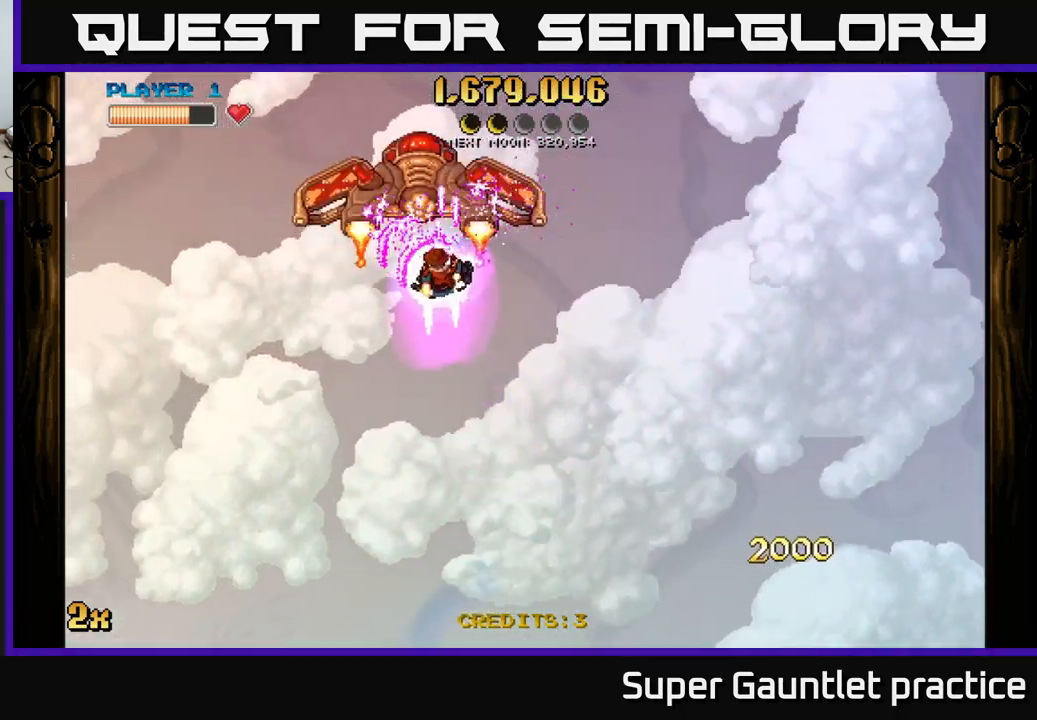
{"buttons": ["A"], "left_stick": "center", "events": [[34, "left_stick", "center"]]}
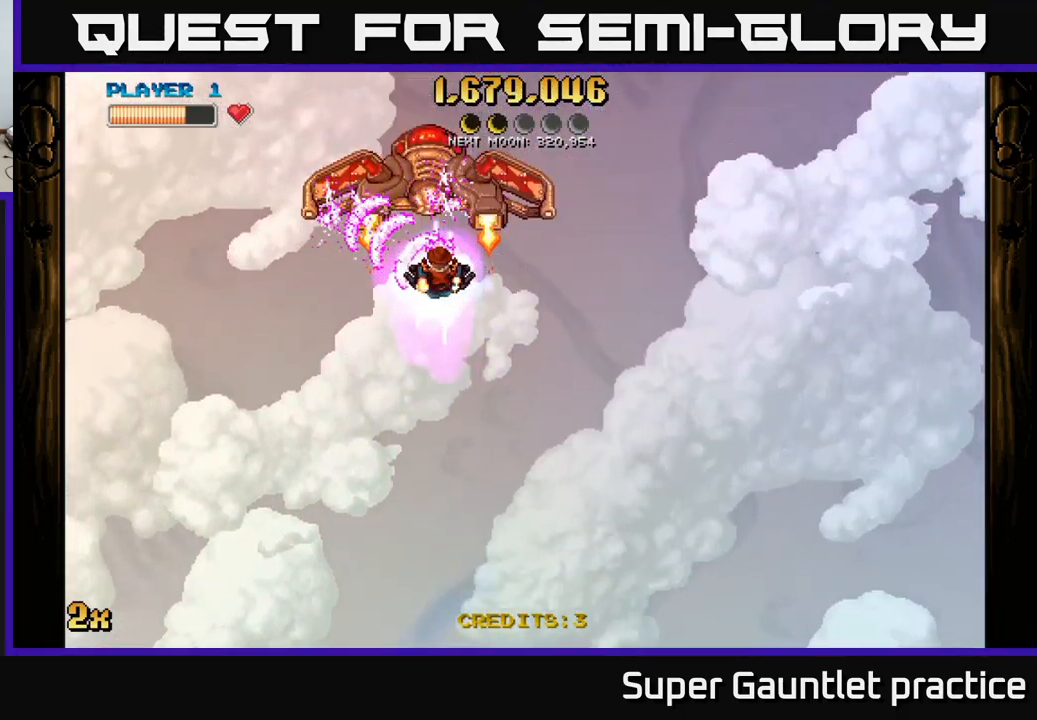
{"buttons": ["A"], "left_stick": "left", "events": [[184, "left_stick", "left"]]}
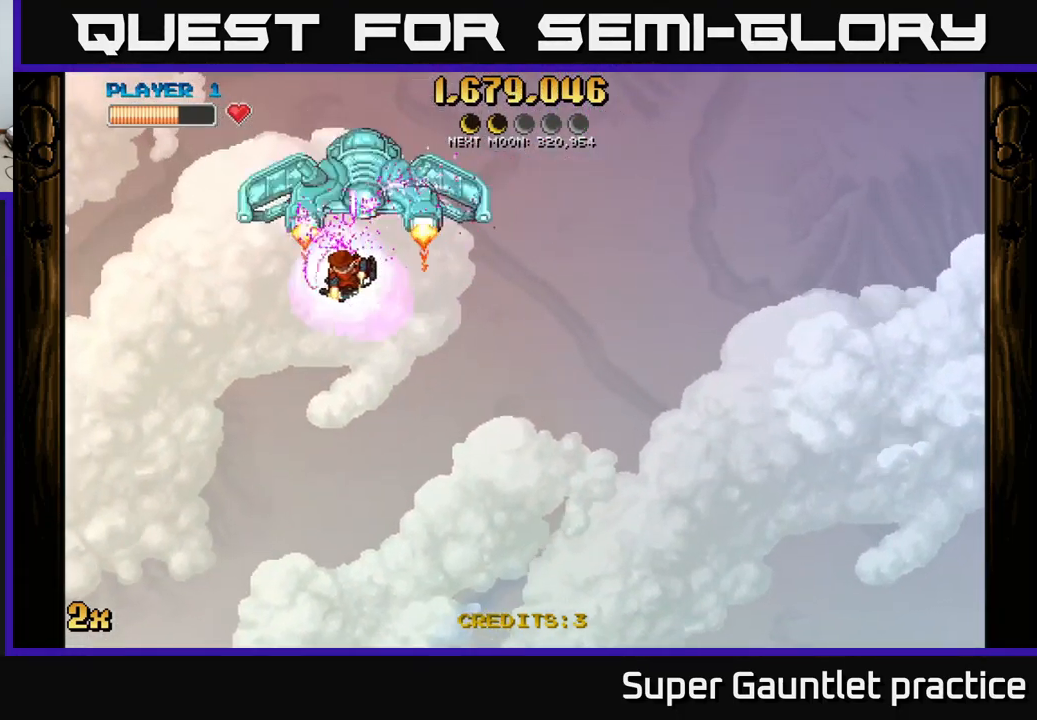
{"buttons": ["A"], "left_stick": "down-left", "events": [[384, "left_stick", "down-left"]]}
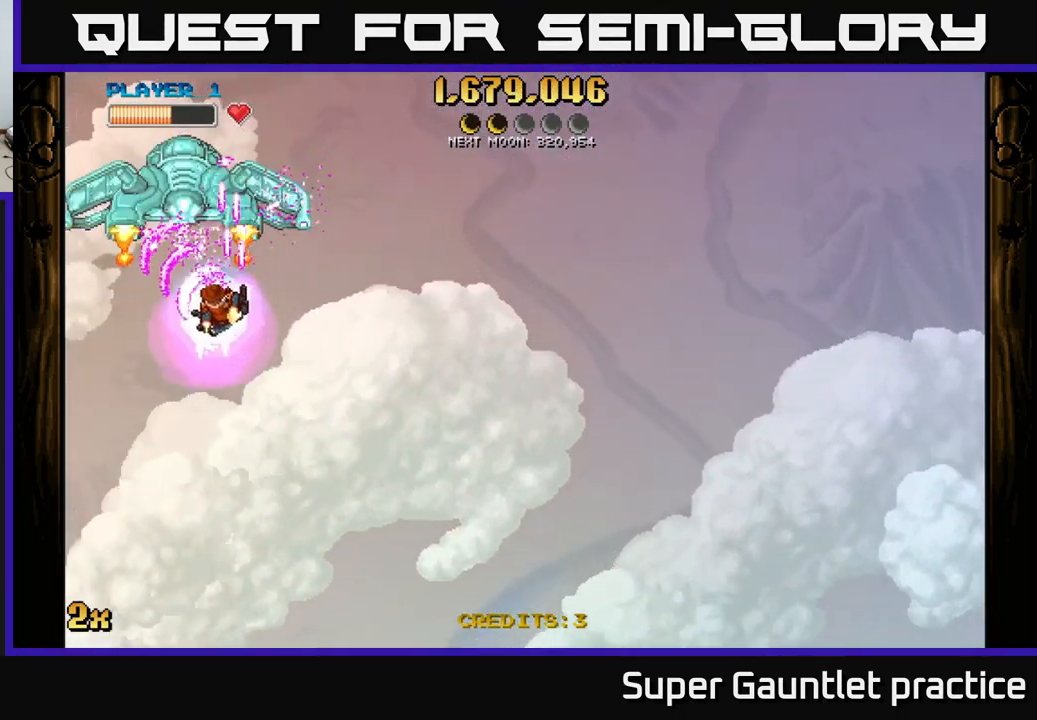
{"buttons": ["A"], "left_stick": "right", "events": [[217, "left_stick", "up-left"], [250, "X", "down"], [284, "left_stick", "up-right"], [367, "X", "up"], [384, "left_stick", "right"]]}
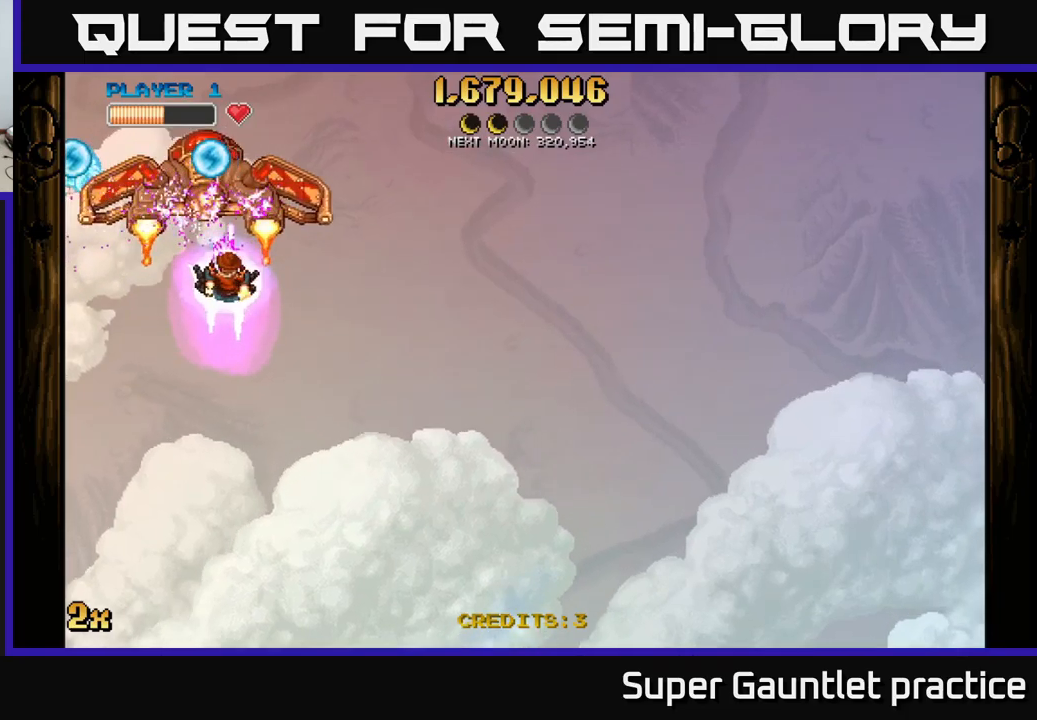
{"buttons": ["A"], "left_stick": "right", "events": []}
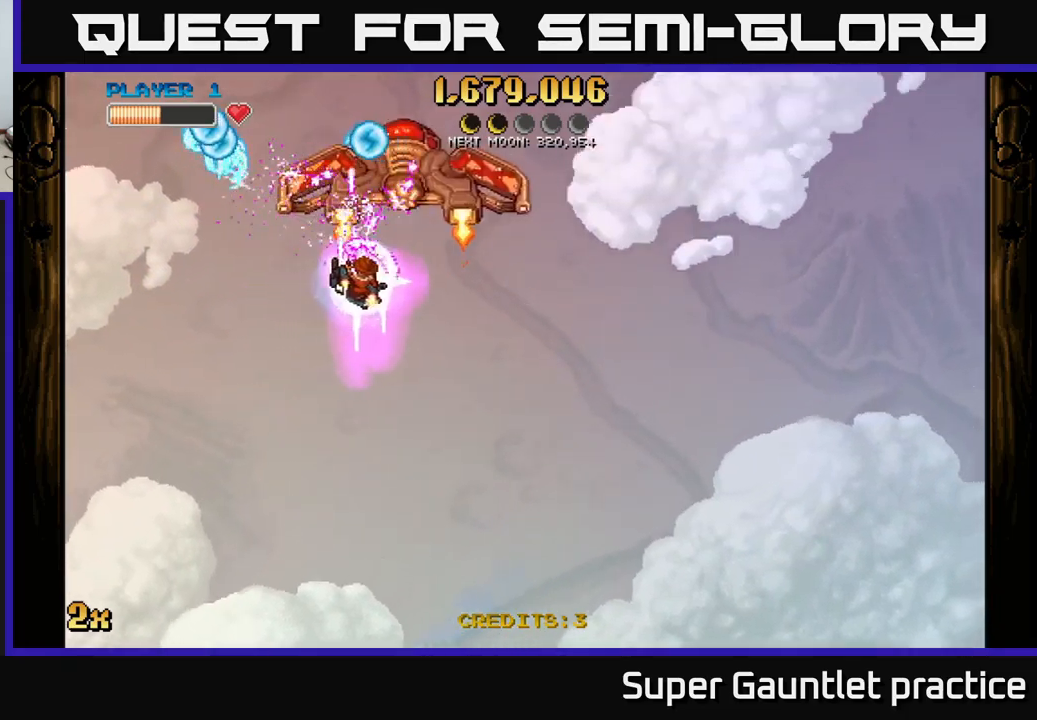
{"buttons": ["A"], "left_stick": "down-right", "events": [[366, "left_stick", "down-right"]]}
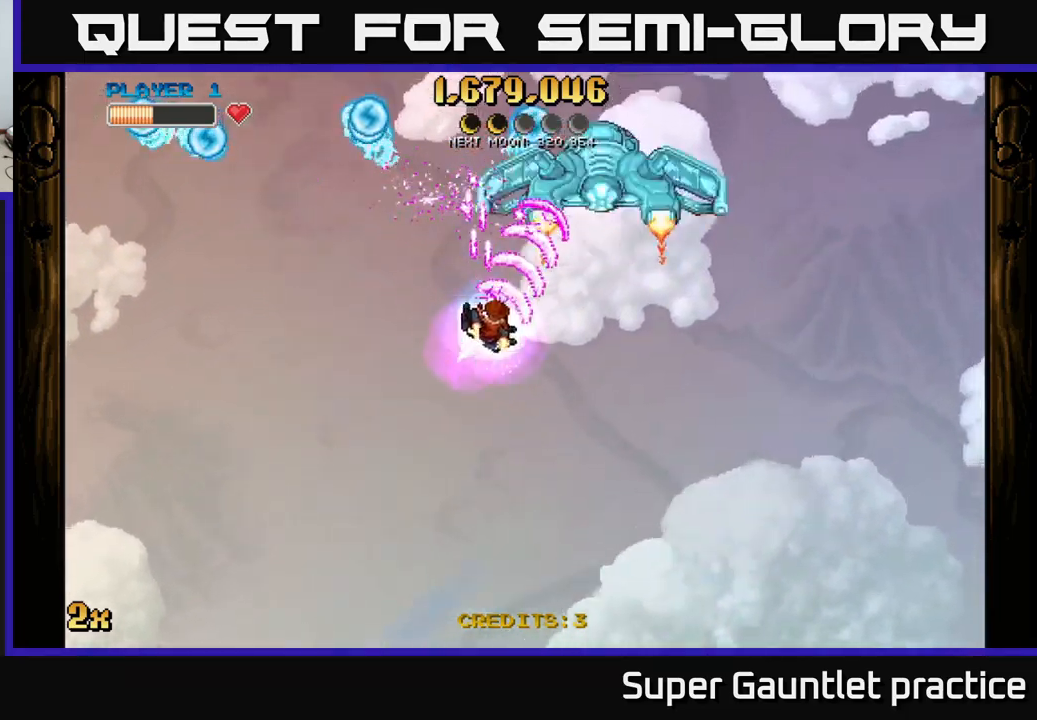
{"buttons": ["A"], "left_stick": "down-right", "events": []}
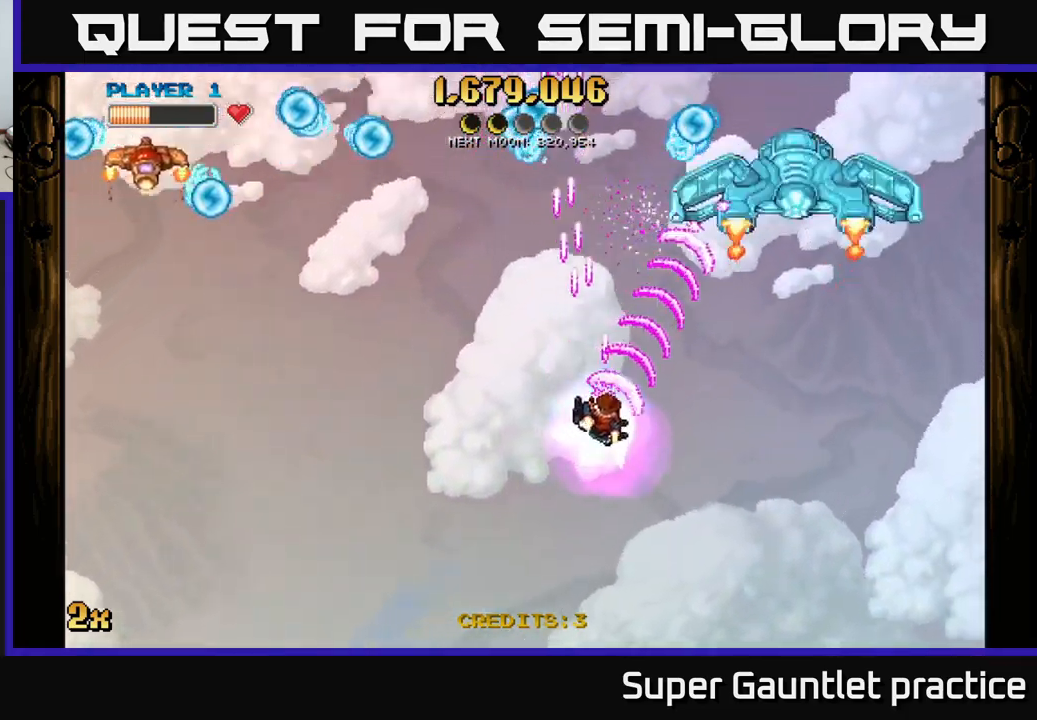
{"buttons": ["A", "X"], "left_stick": "up-left", "events": [[366, "left_stick", "up-left"], [383, "X", "down"]]}
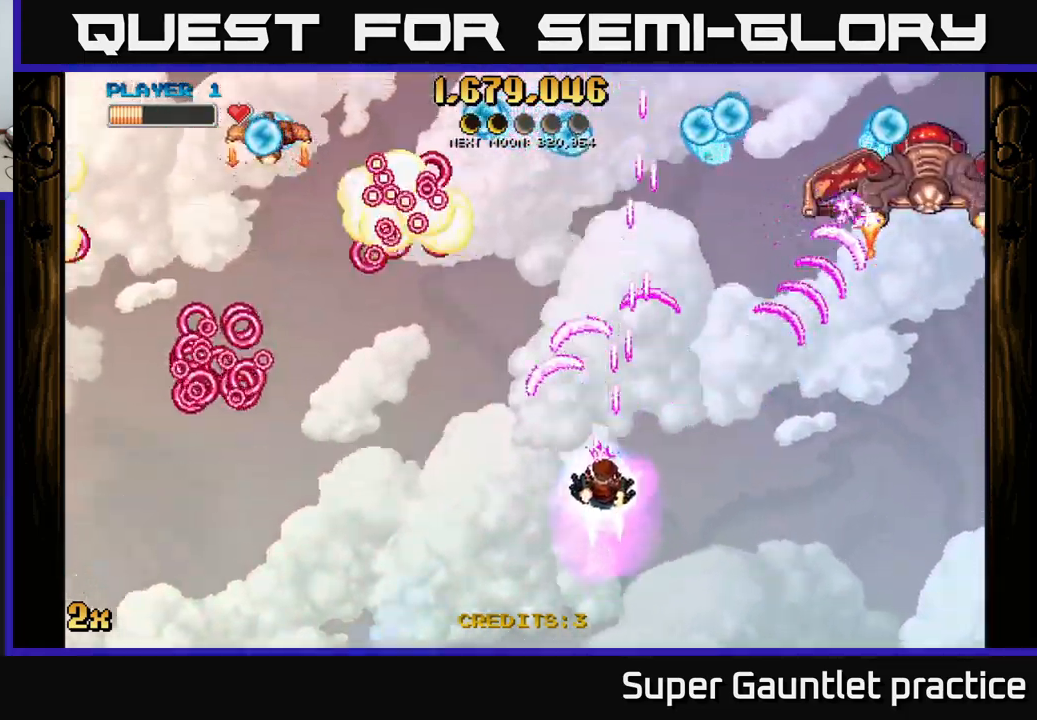
{"buttons": ["A"], "left_stick": "up-left", "events": [[16, "X", "up"], [150, "left_stick", "up"], [250, "left_stick", "up-left"]]}
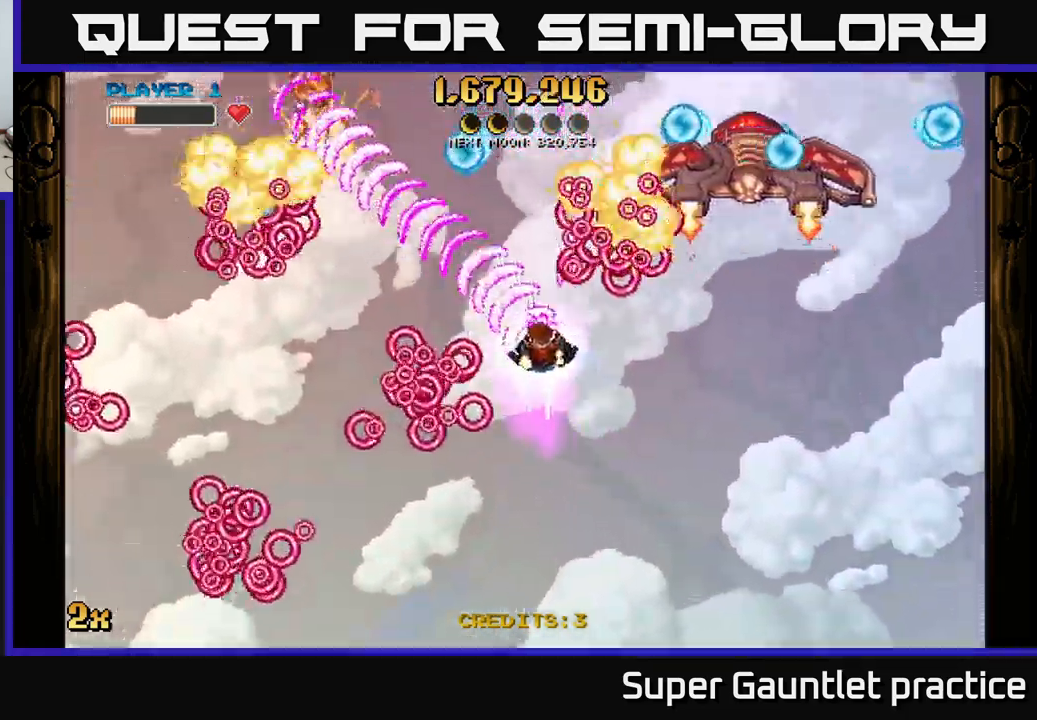
{"buttons": ["A"], "left_stick": "down", "events": [[150, "left_stick", "up"], [183, "X", "down"], [283, "X", "up"], [333, "left_stick", "right"], [400, "left_stick", "down"]]}
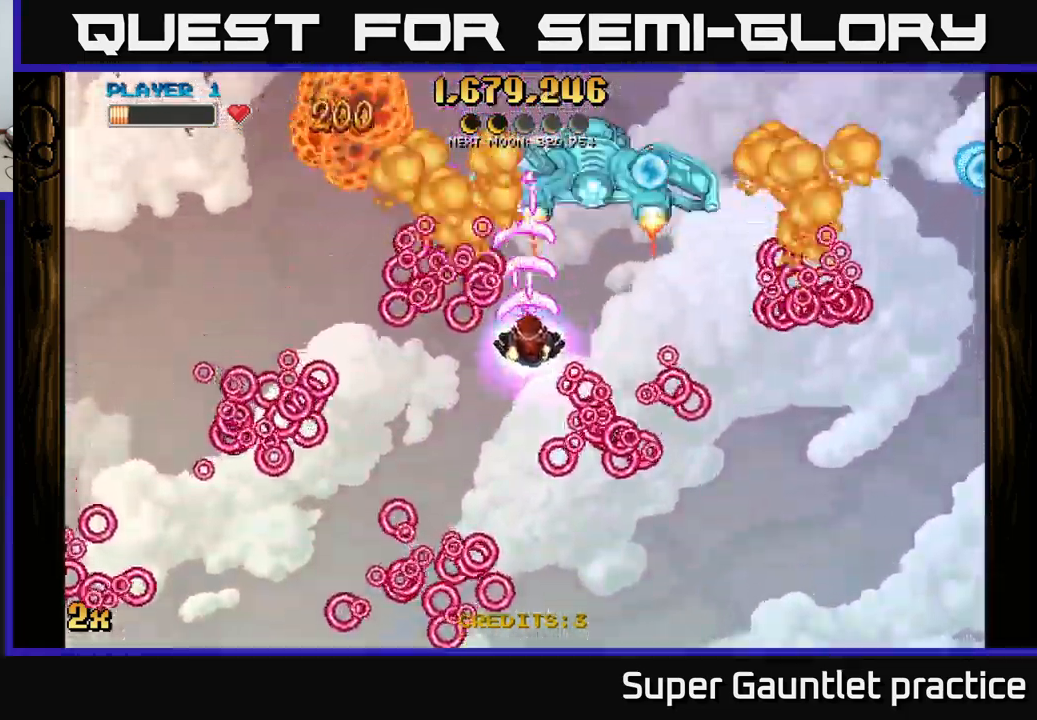
{"buttons": ["A"], "left_stick": "left", "events": [[150, "left_stick", "right"], [250, "left_stick", "up"], [416, "left_stick", "left"]]}
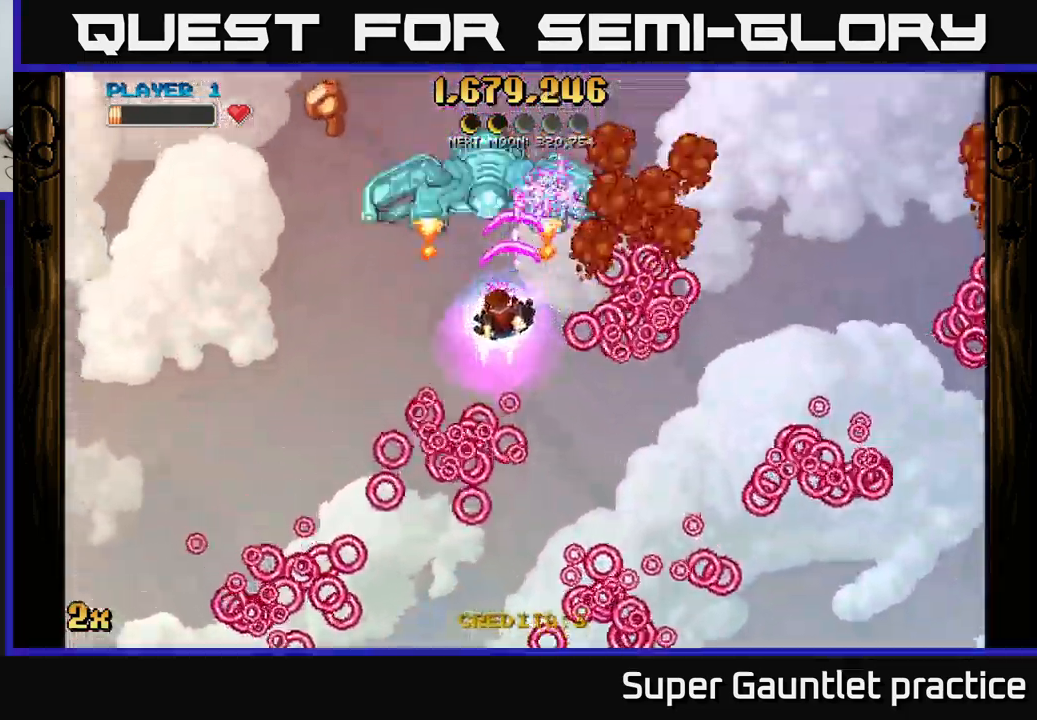
{"buttons": ["A"], "left_stick": "up-left", "events": [[33, "left_stick", "down-left"], [366, "left_stick", "up-left"]]}